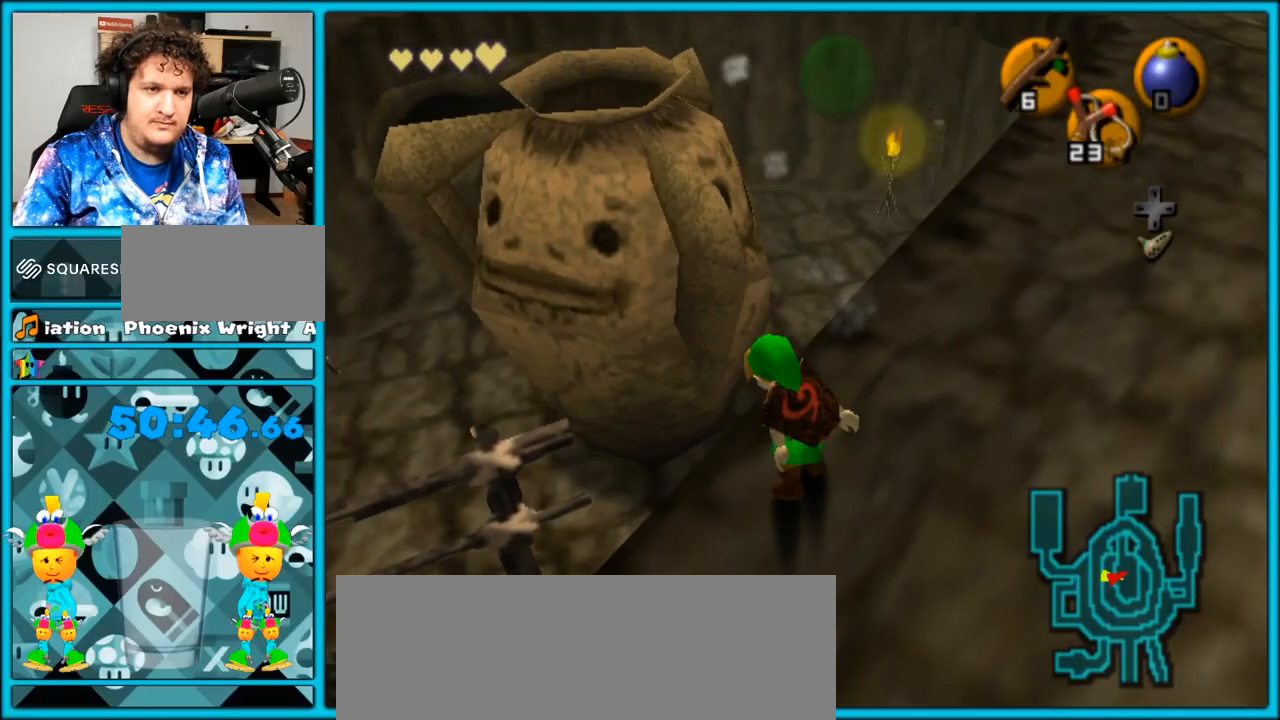
Gameplay with a controller (Nintendo layout); each line is a JSON object with the inputs held at the frame after it. "events" lists button and stick changes between this image and that frame as [ms after this image, input, new state], when the widget could be followed in between. Not read: L3 R3.
{"buttons": [], "left_stick": "center", "right_stick": "center", "events": []}
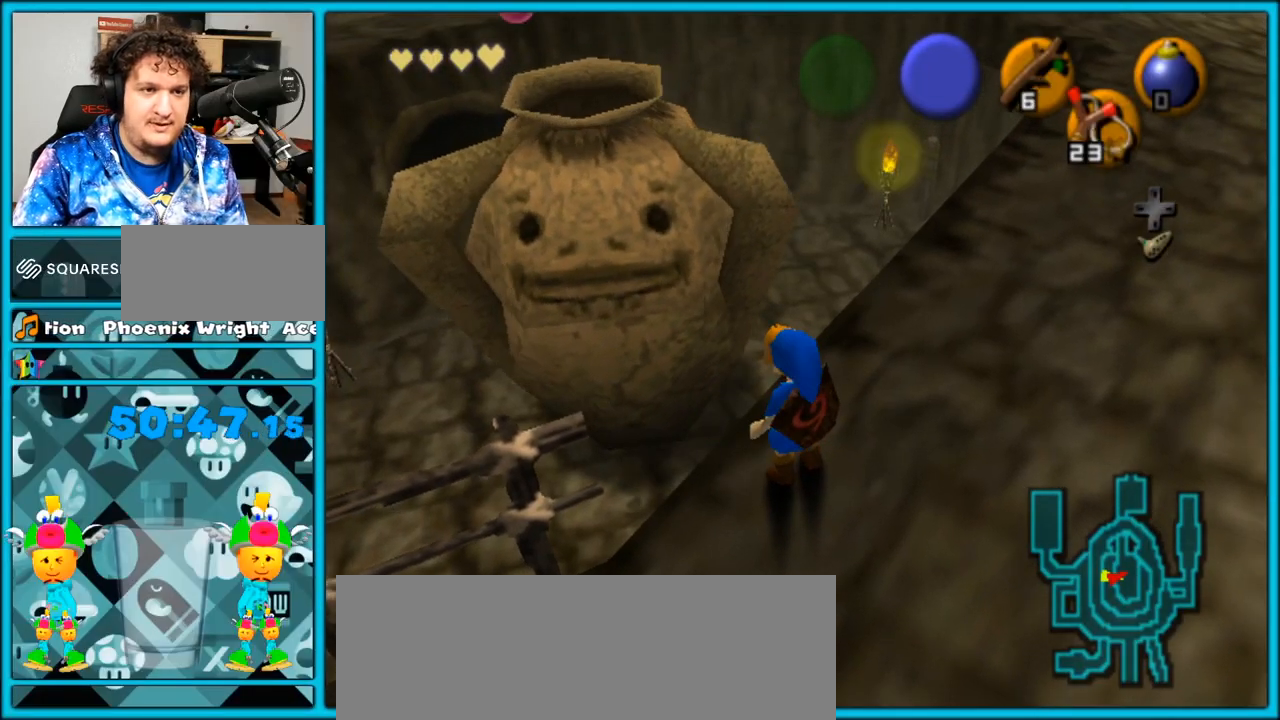
{"buttons": [], "left_stick": "center", "right_stick": "center", "events": []}
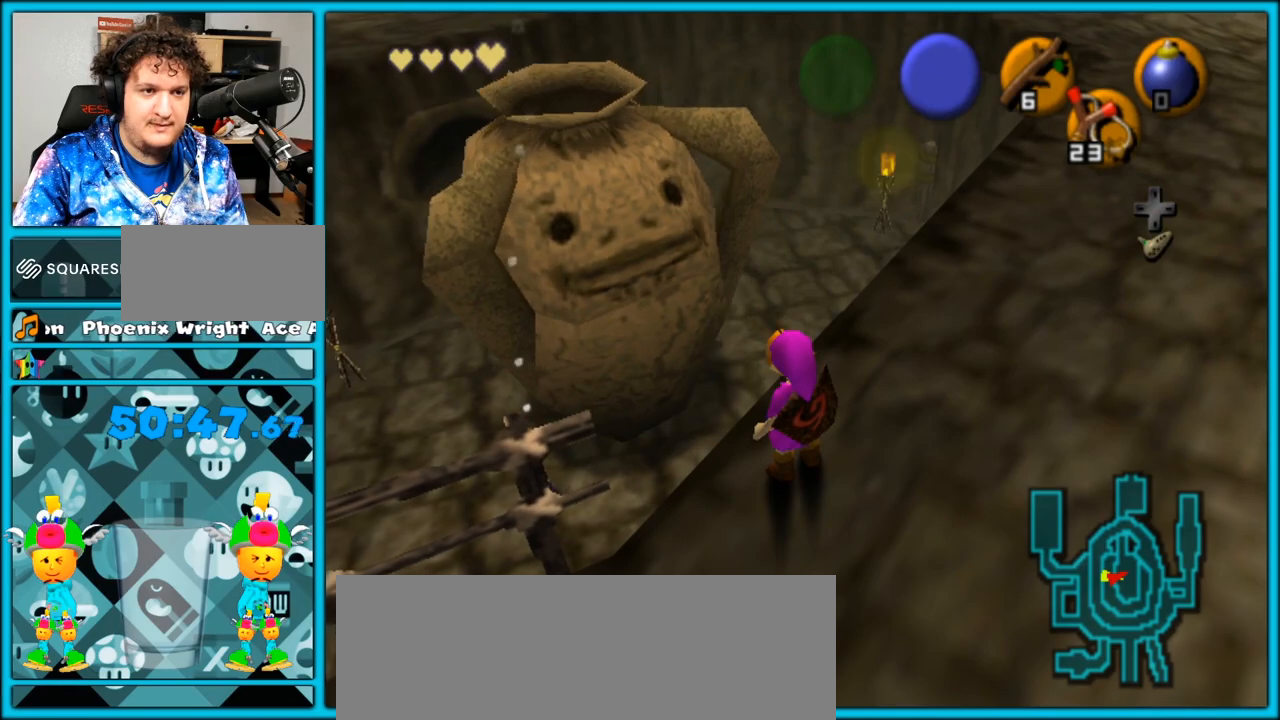
{"buttons": [], "left_stick": "up-right", "right_stick": "center", "events": [[283, "left_stick", "up-right"]]}
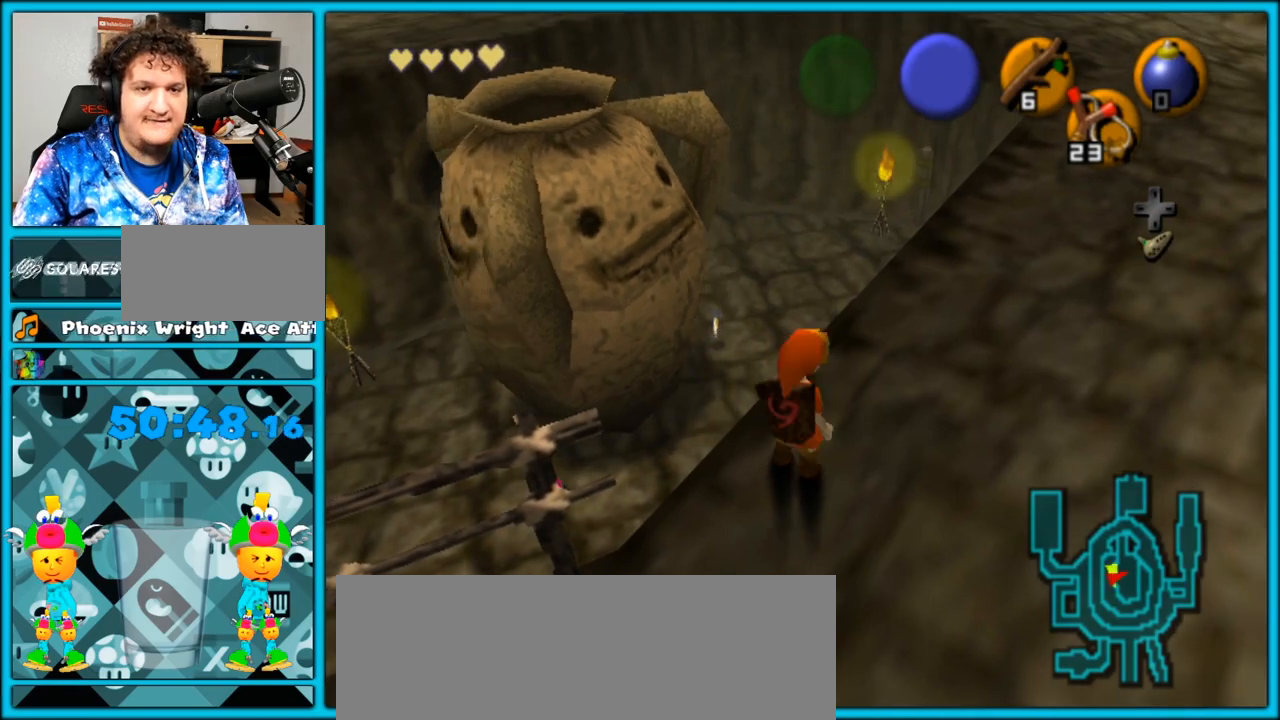
{"buttons": [], "left_stick": "up", "right_stick": "center", "events": [[417, "left_stick", "up"]]}
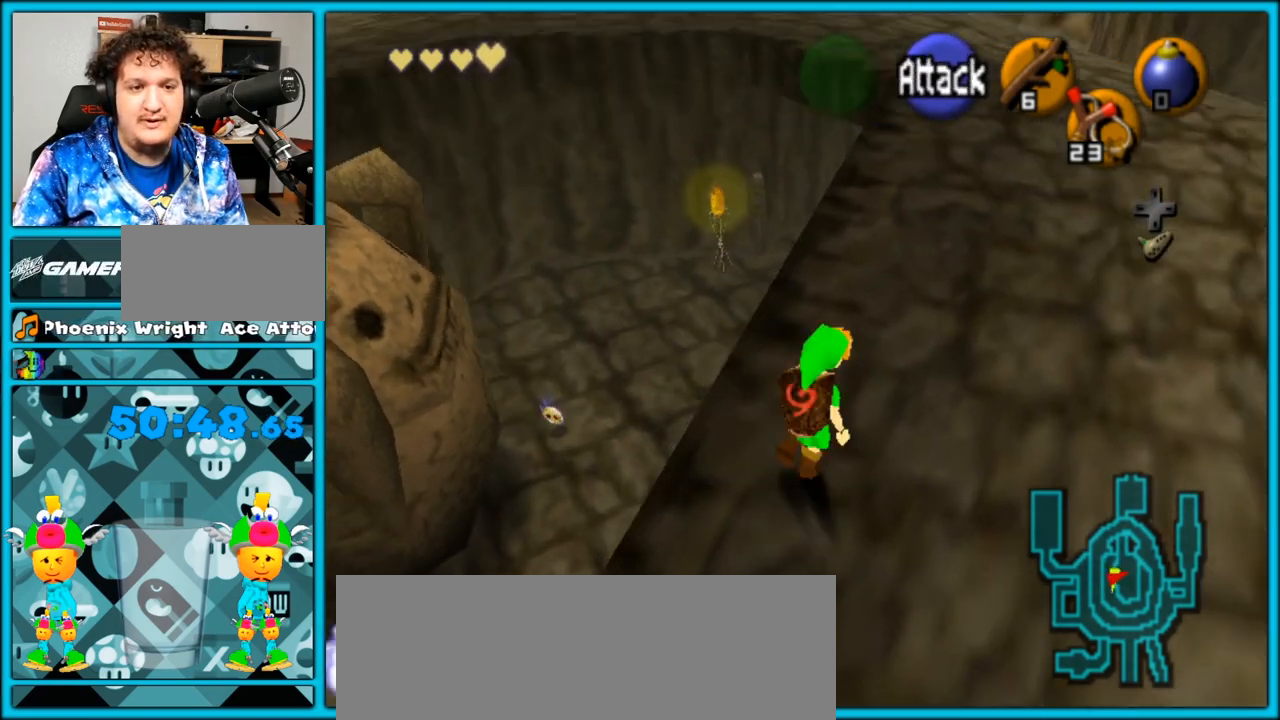
{"buttons": ["A"], "left_stick": "up", "right_stick": "center", "events": [[250, "left_stick", "up-left"], [500, "A", "down"], [500, "left_stick", "up"]]}
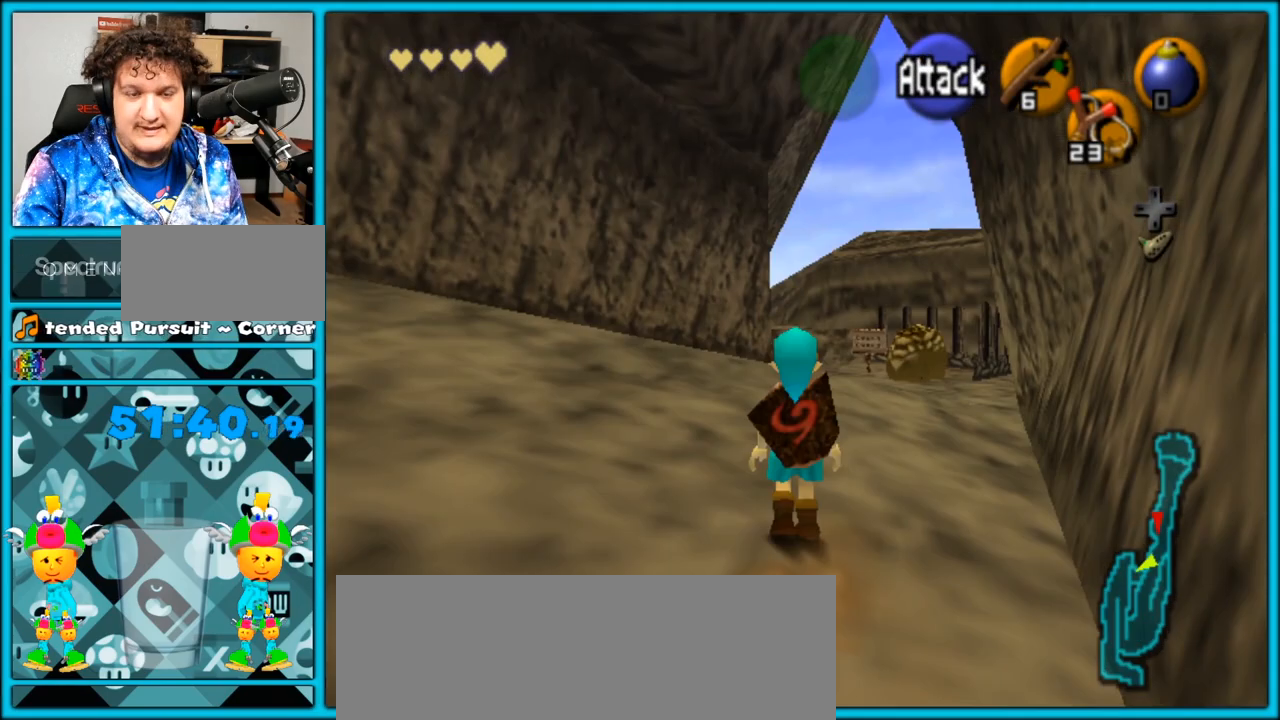
{"buttons": [], "left_stick": "up", "right_stick": "center", "events": [[300, "A", "up"]]}
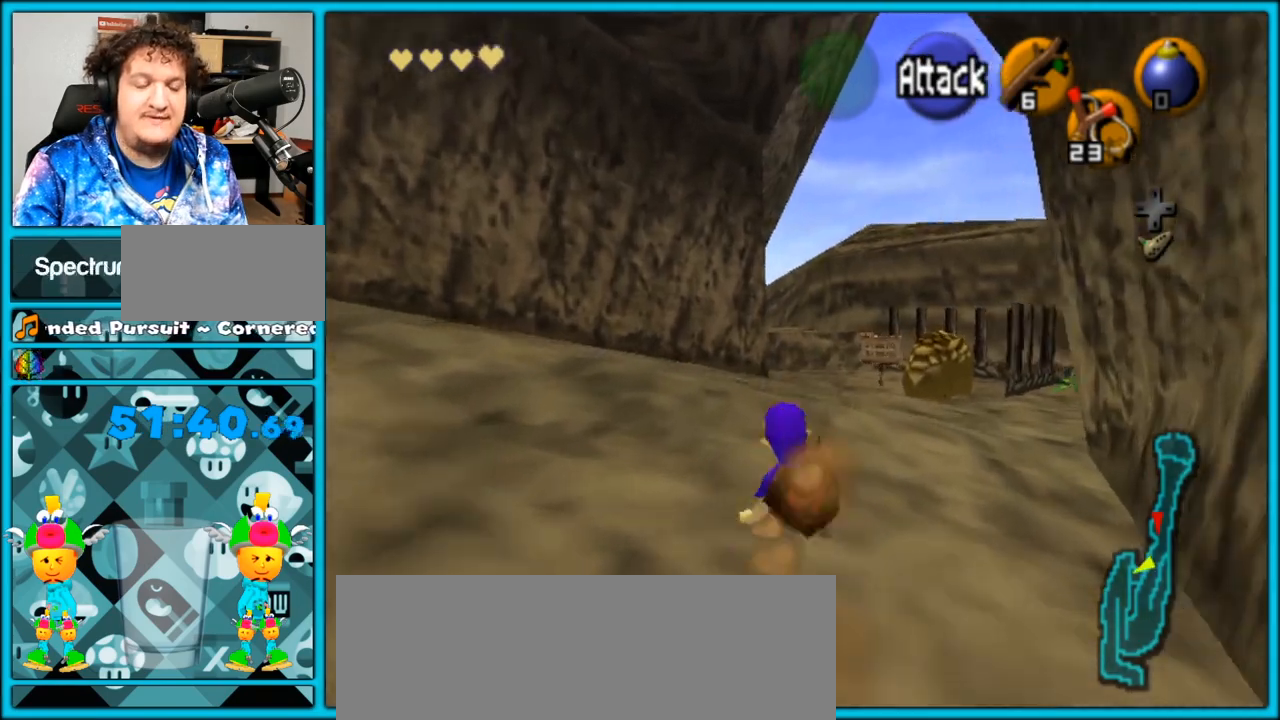
{"buttons": [], "left_stick": "up", "right_stick": "center", "events": [[83, "A", "down"], [483, "A", "up"]]}
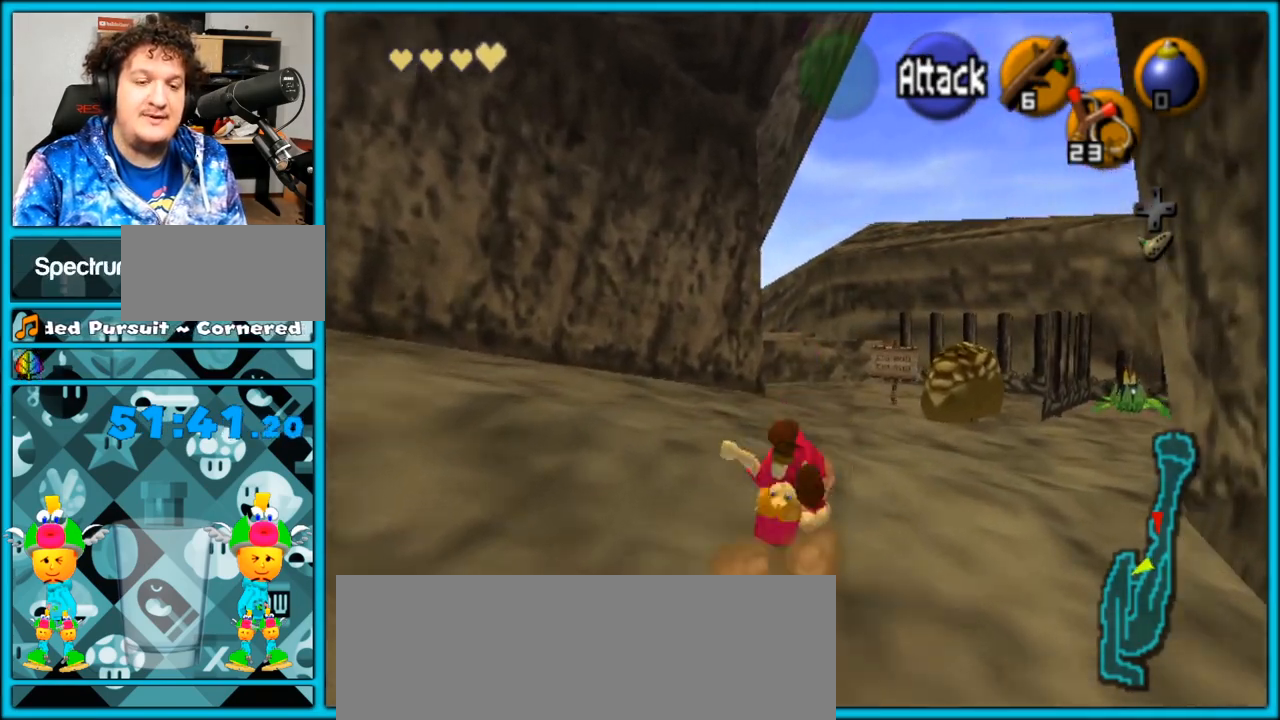
{"buttons": ["A"], "left_stick": "up", "right_stick": "center", "events": [[267, "A", "down"]]}
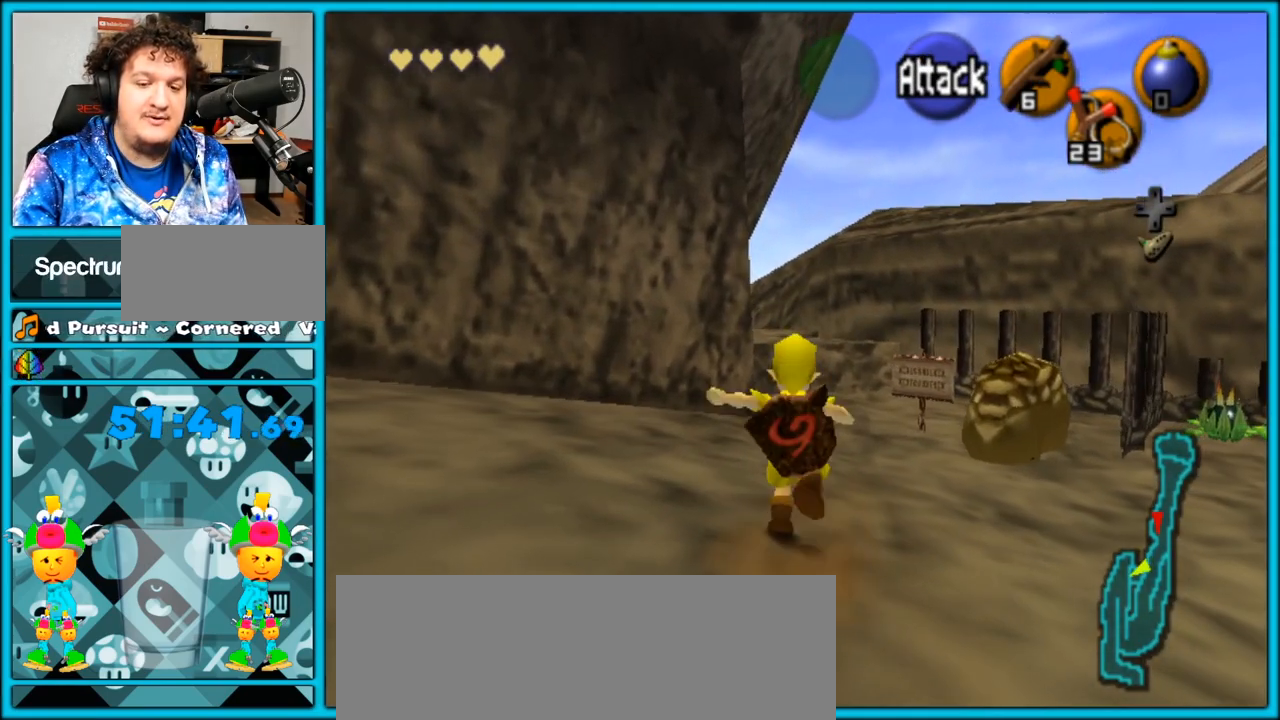
{"buttons": [], "left_stick": "up", "right_stick": "center", "events": [[200, "A", "up"]]}
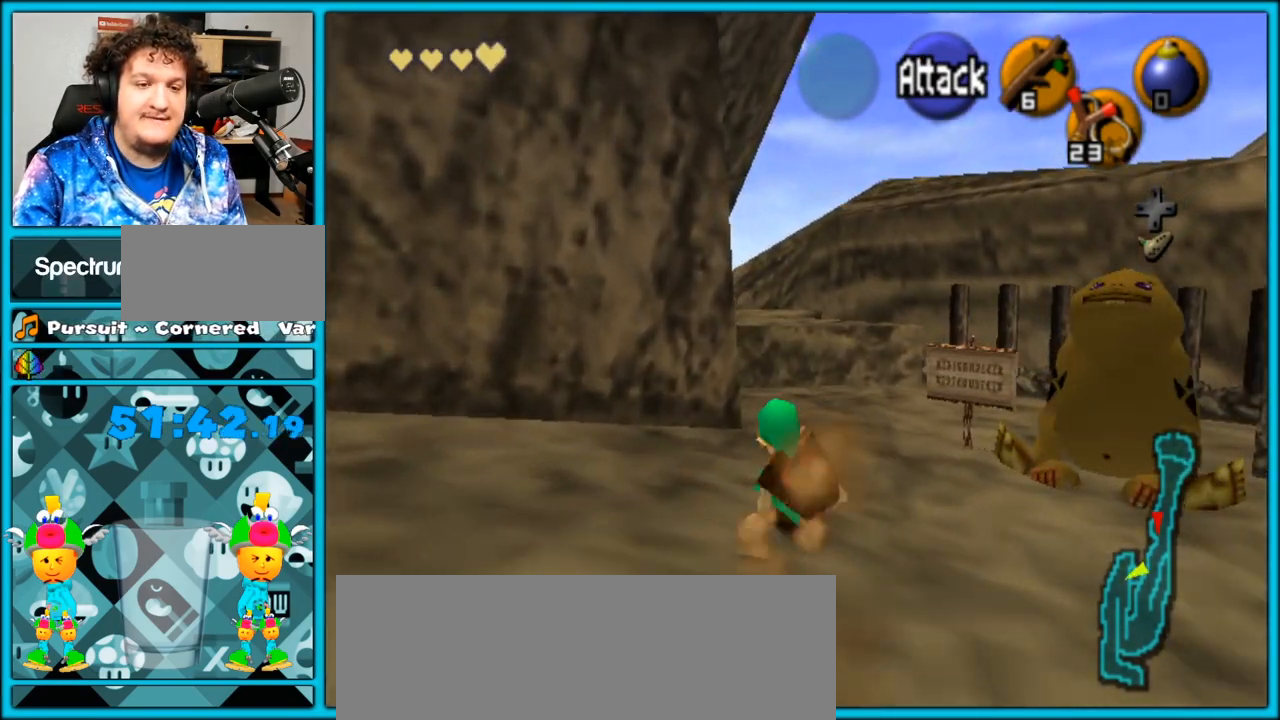
{"buttons": [], "left_stick": "up", "right_stick": "center", "events": [[50, "A", "down"], [100, "A", "up"]]}
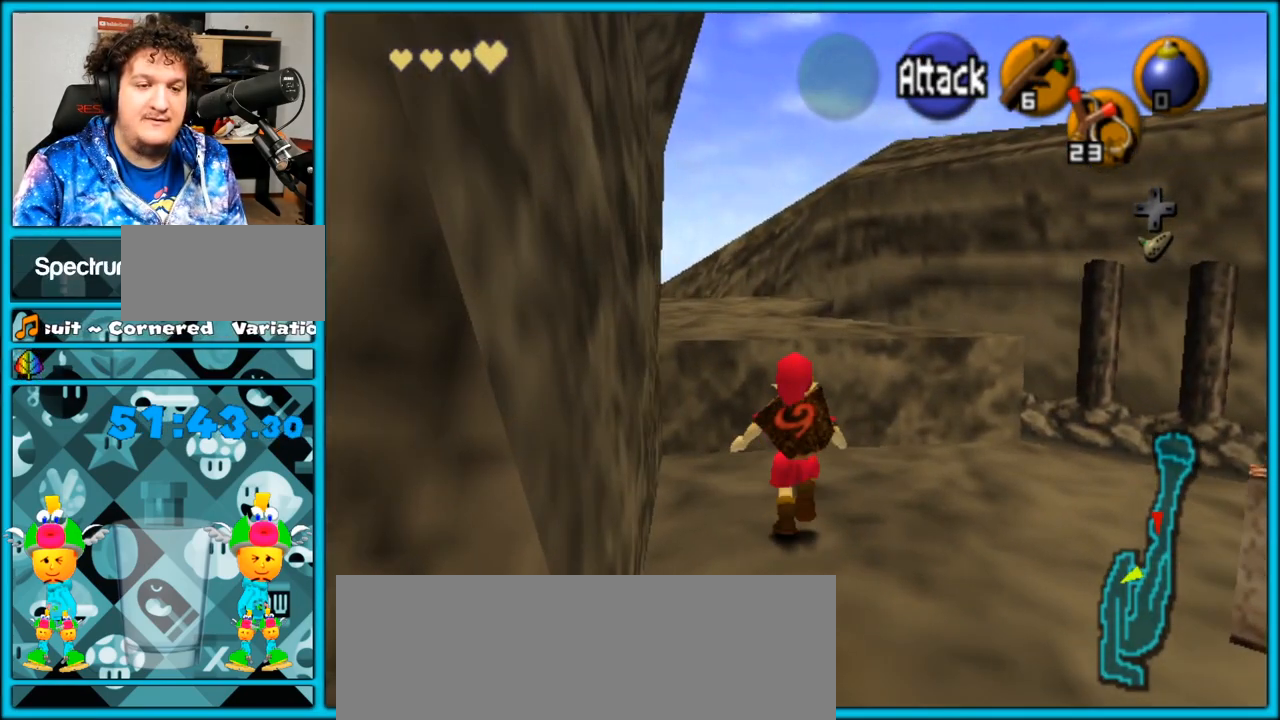
{"buttons": [], "left_stick": "up", "right_stick": "center", "events": []}
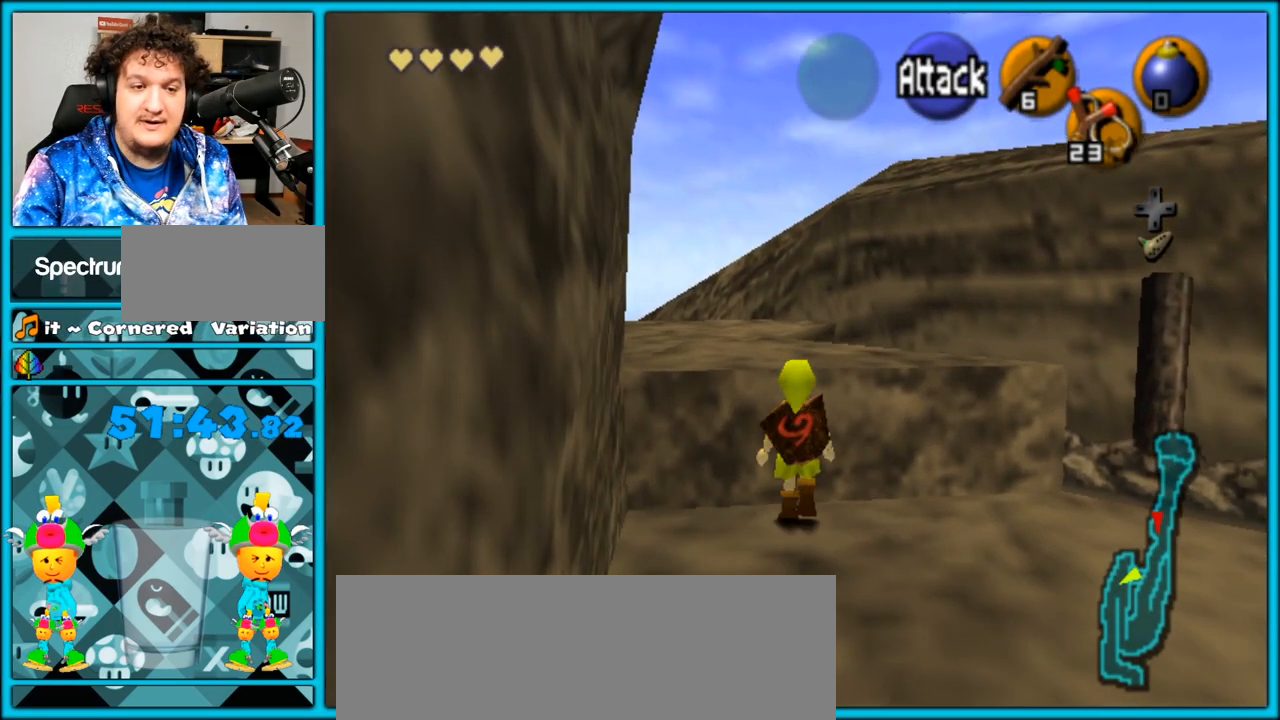
{"buttons": [], "left_stick": "up", "right_stick": "center", "events": []}